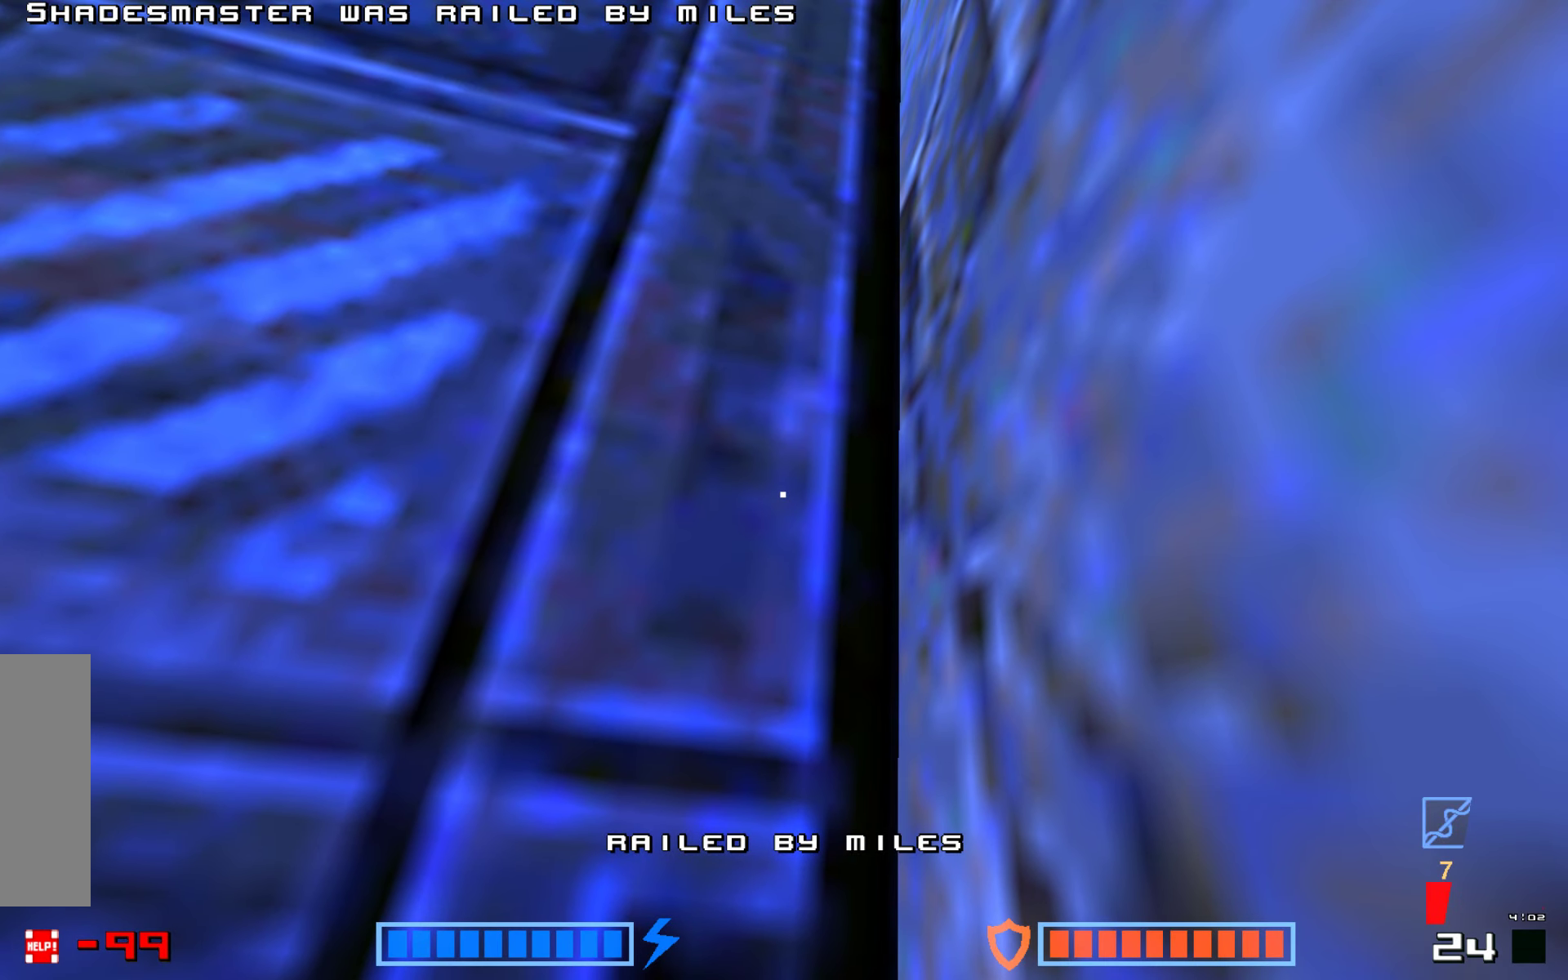
Gameplay with keyboard; each line is a JSON object with the keys held at the frame after it. "events" lists presses ("down") and releases ("up") of "down", "fire", "hook", "jump", "right" and "up" between this image and that frame as [ms after this image, input, new state], when the widget could be followed in between. No other keys are recorded. Mouse input is not recorded. Key names are as the overlay labels them; some are game actions (e.g. jump) rather than physical keys.
{"keys": [], "events": [[34, "fire", "down"], [100, "fire", "up"], [100, "jump", "down"], [200, "fire", "down"], [200, "jump", "up"], [300, "fire", "up"], [317, "jump", "down"], [384, "fire", "down"], [417, "jump", "up"], [484, "fire", "up"]]}
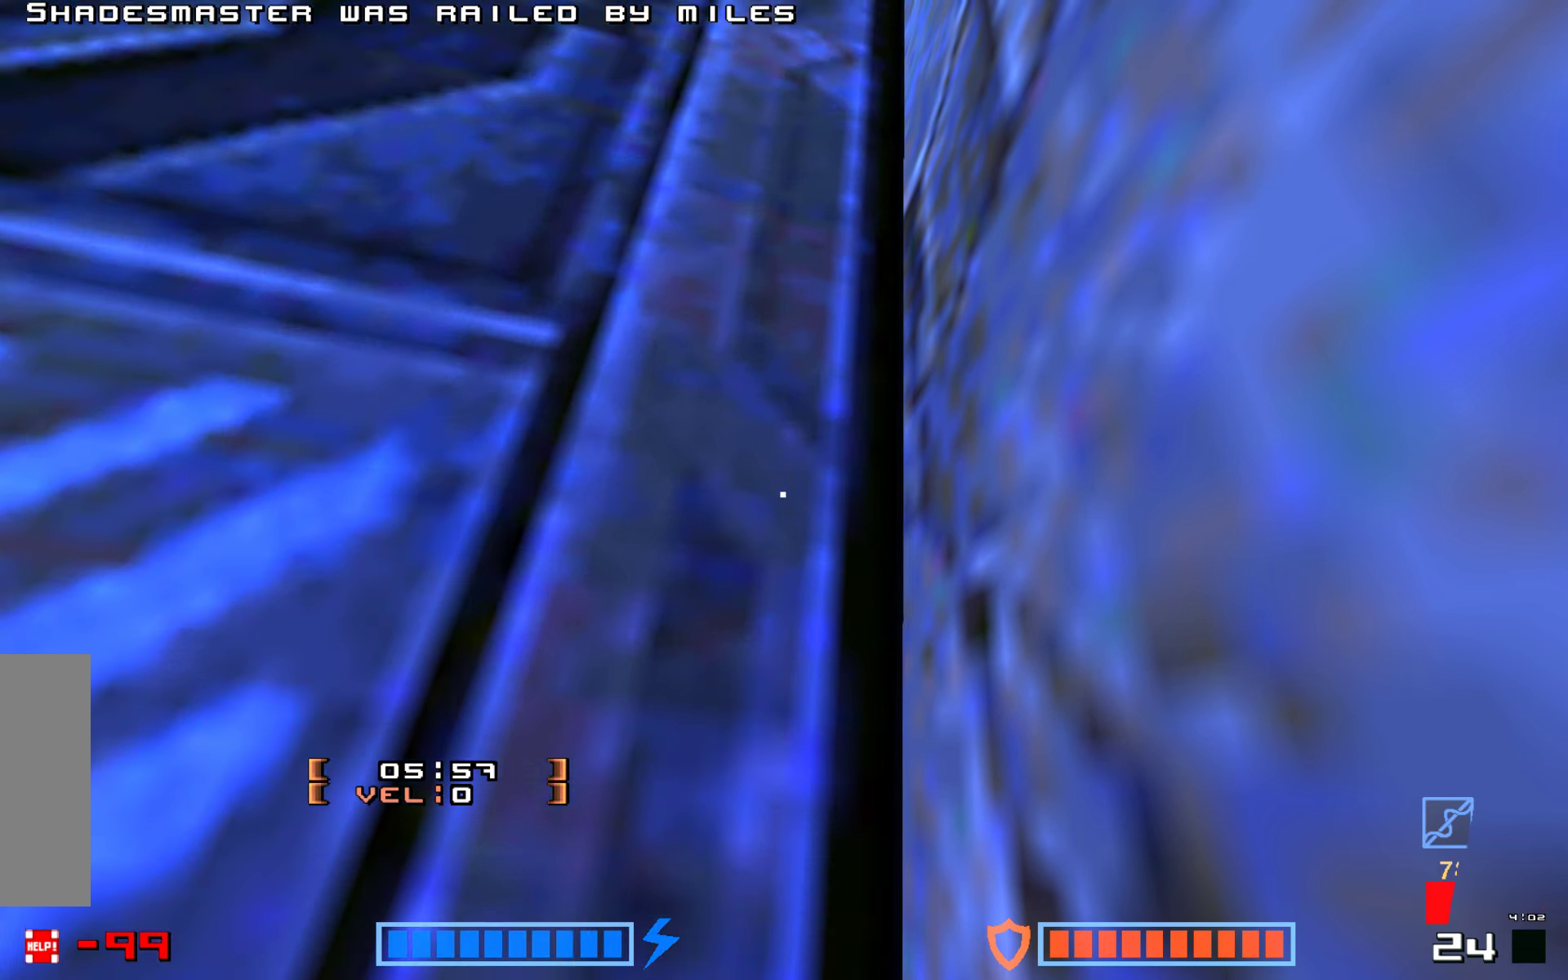
{"keys": ["up"], "events": [[50, "jump", "down"], [134, "jump", "up"], [317, "jump", "down"], [334, "up", "down"], [450, "jump", "up"]]}
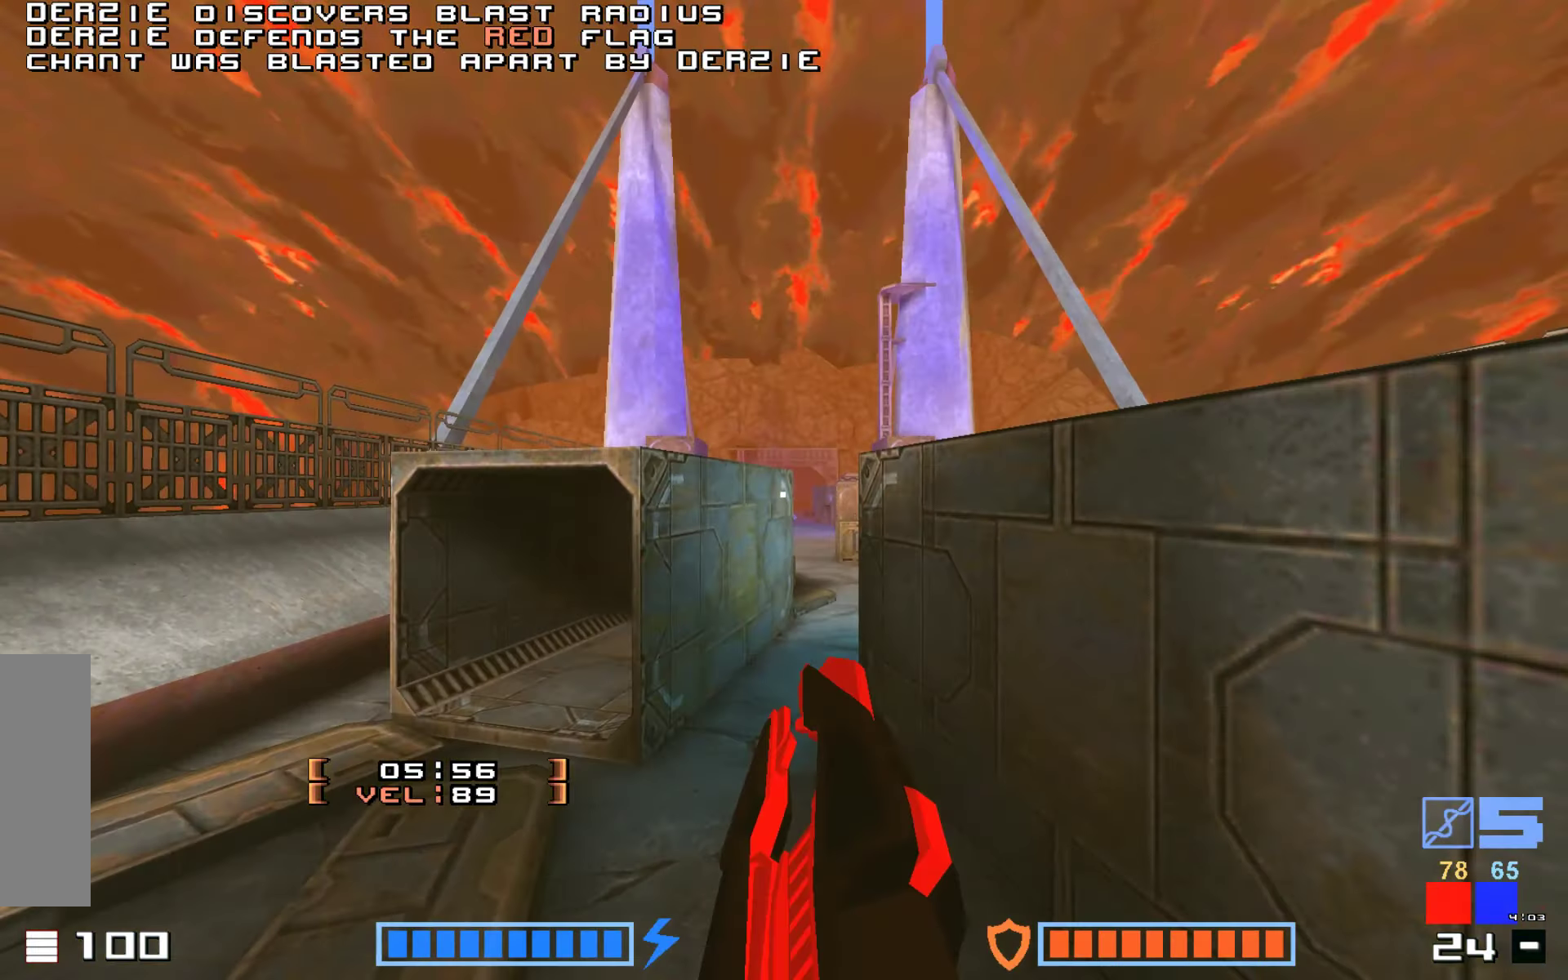
{"keys": ["up"]}
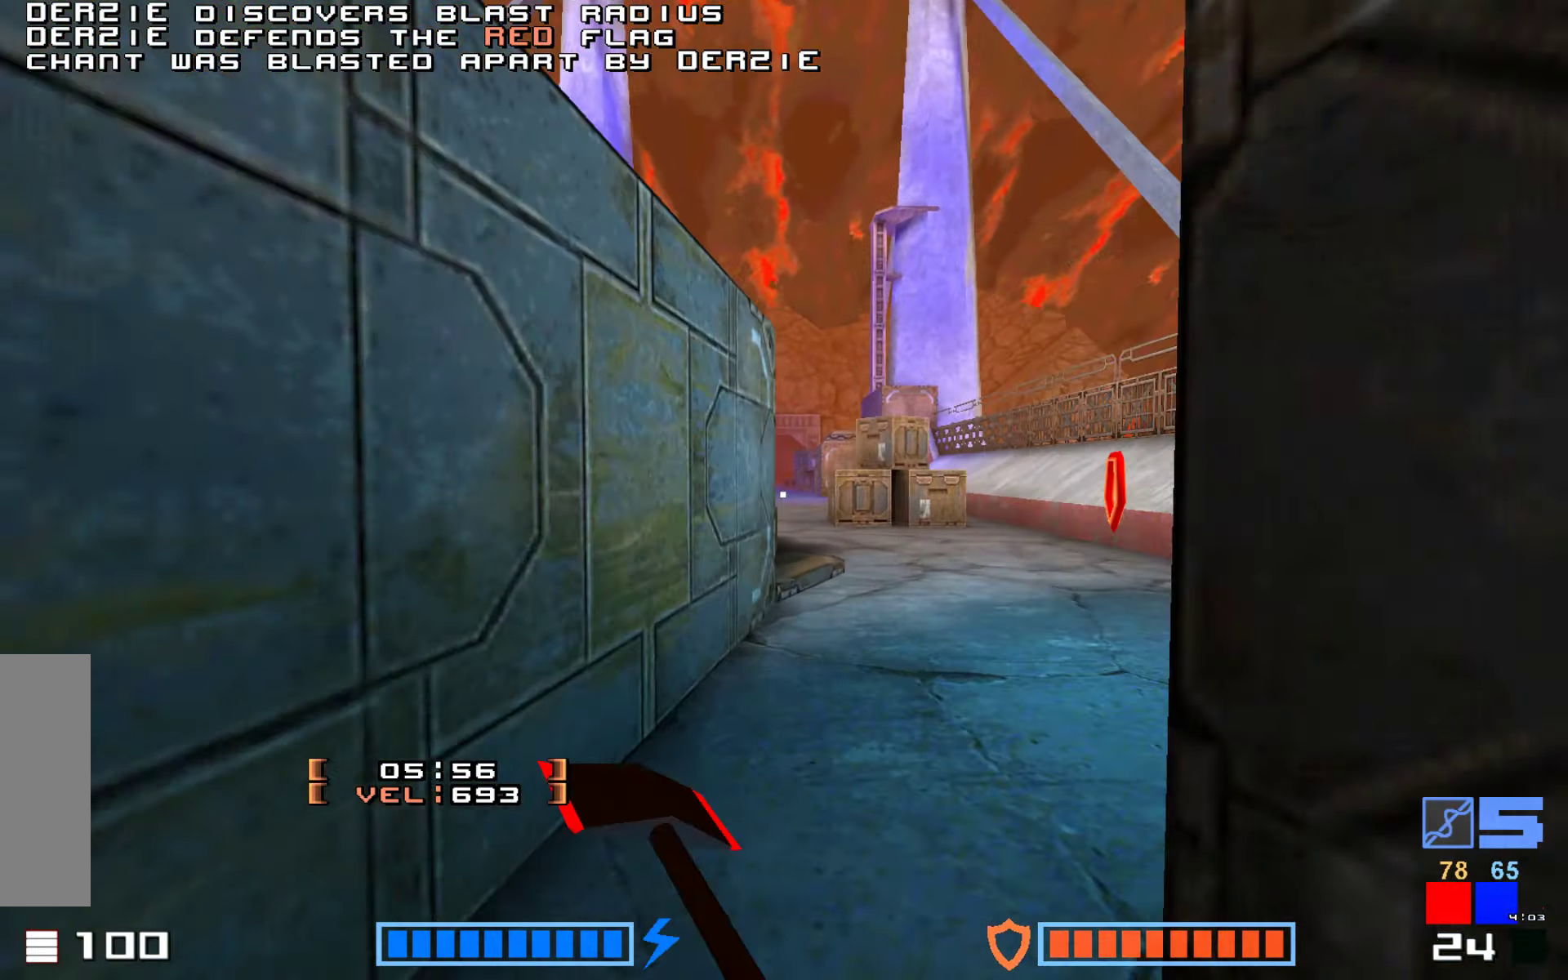
{"keys": ["jump"]}
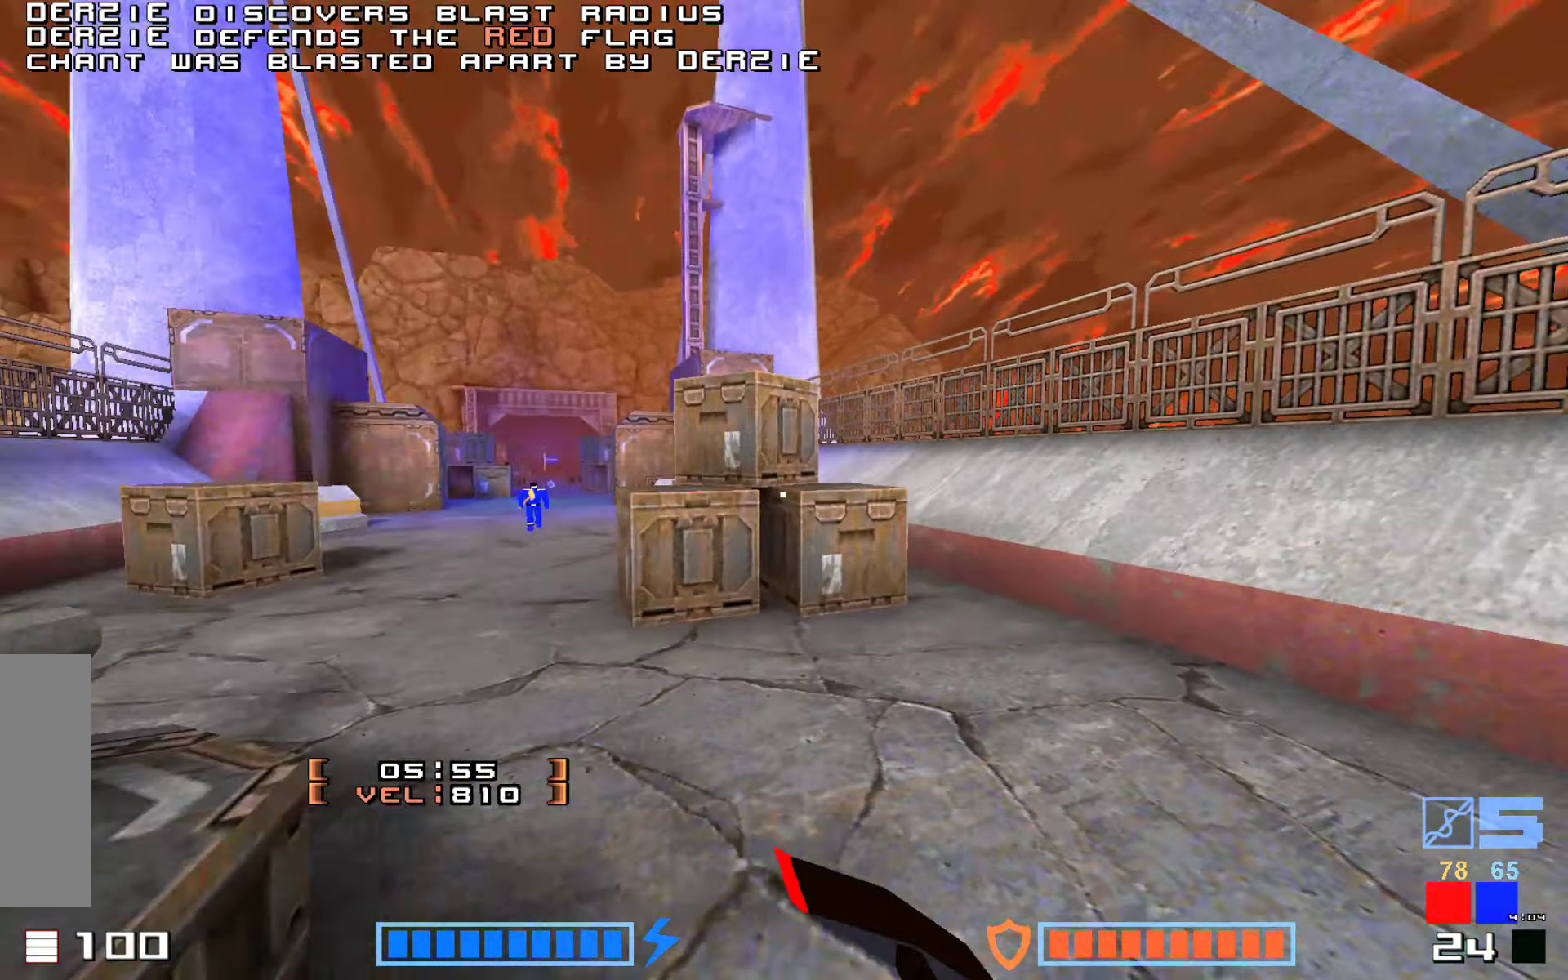
{"keys": ["right", "up"], "events": [[117, "jump", "up"], [150, "right", "down"], [167, "up", "down"]]}
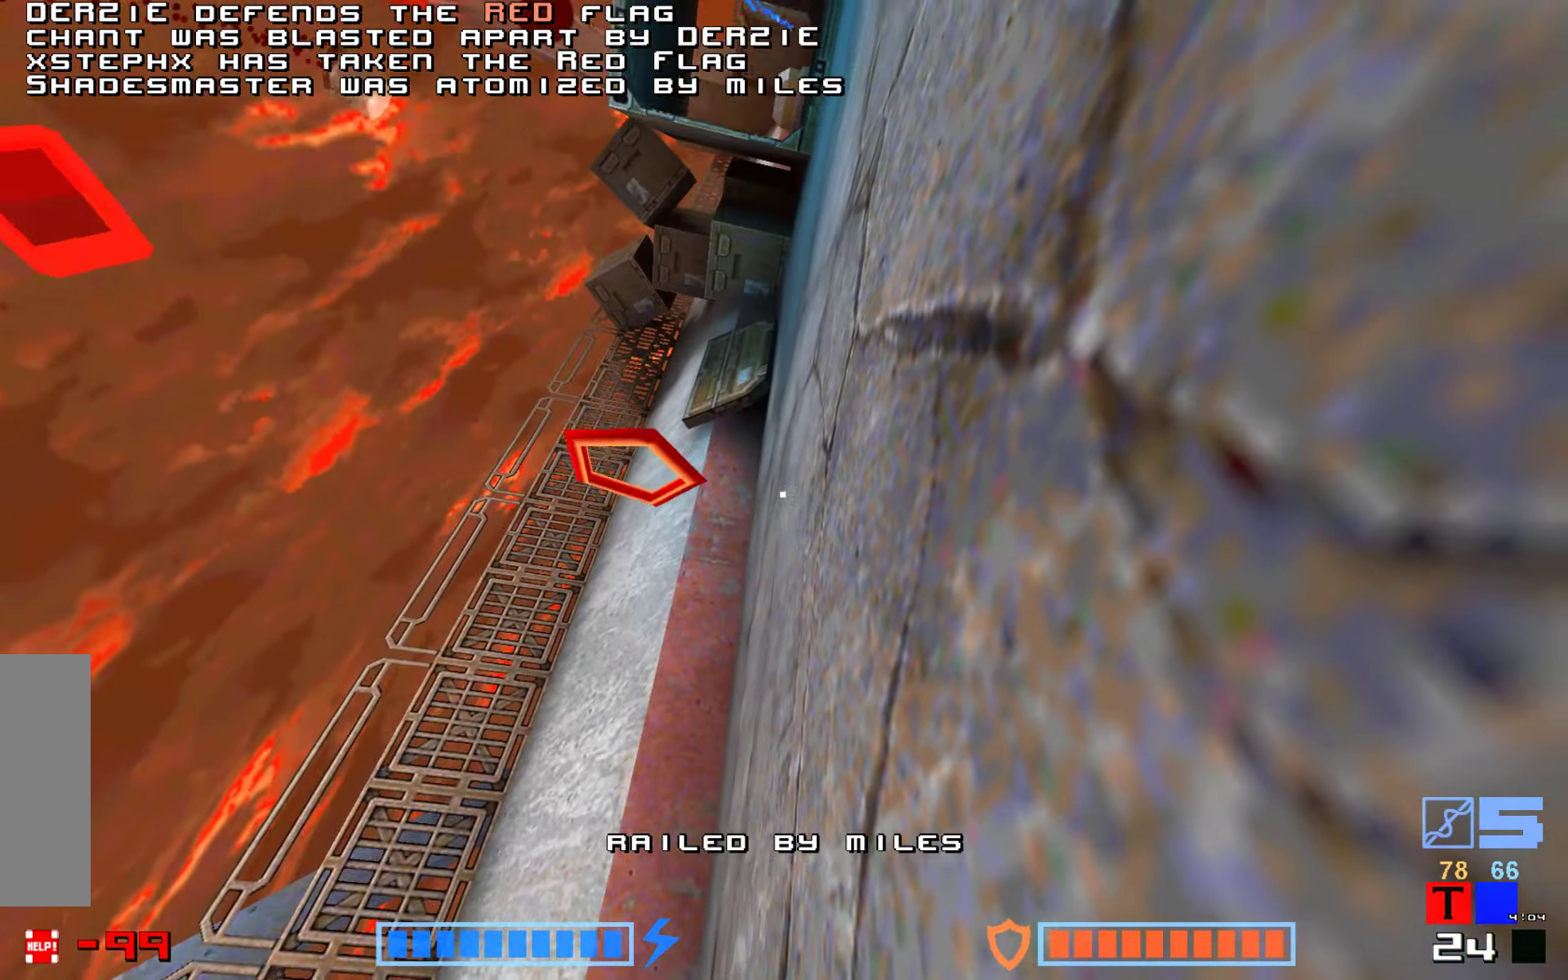
{"keys": ["jump"], "events": [[67, "right", "up"], [84, "up", "up"], [300, "fire", "down"], [434, "fire", "up"], [450, "jump", "down"]]}
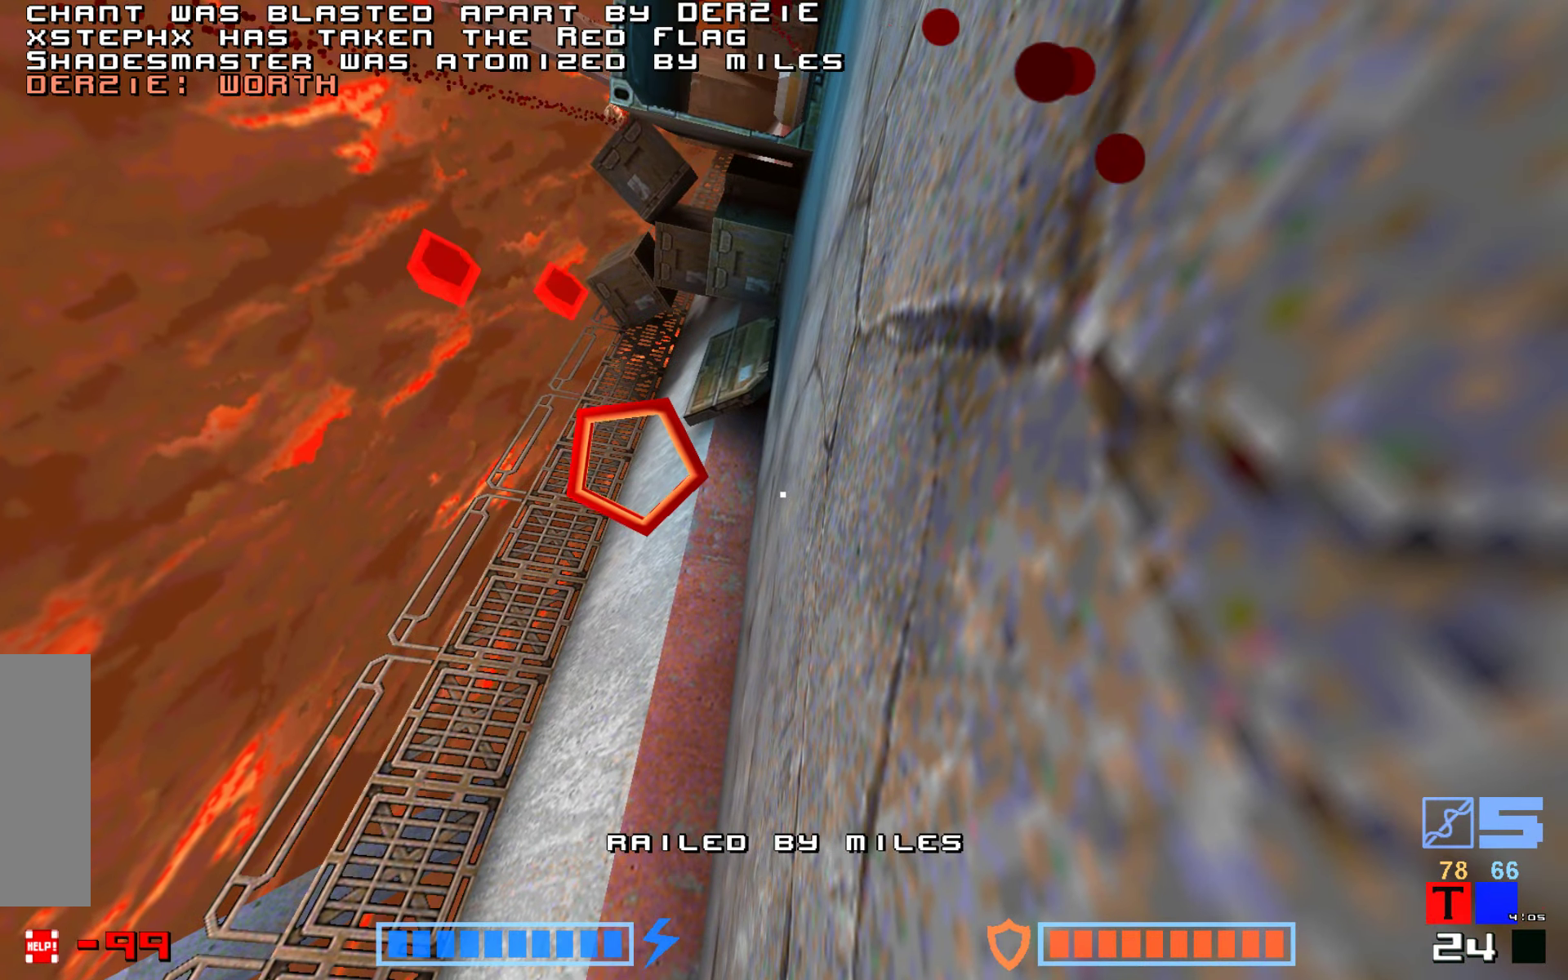
{"keys": ["fire"], "events": [[67, "fire", "down"], [200, "fire", "up"], [217, "jump", "up"], [334, "fire", "down"], [434, "fire", "up"], [467, "fire", "down"]]}
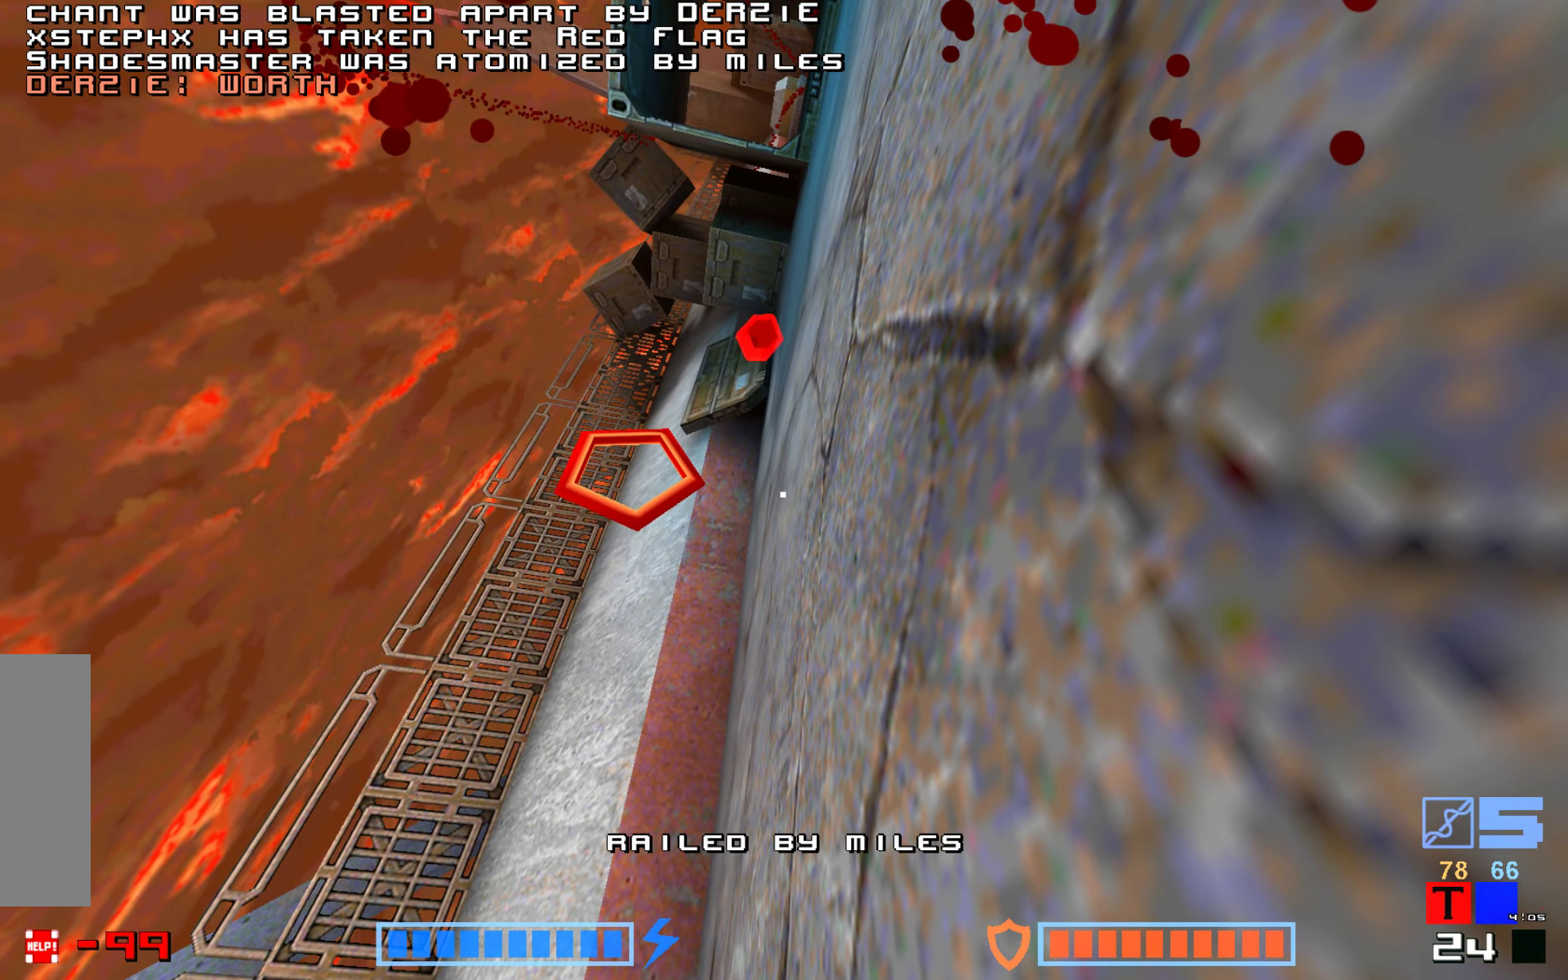
{"keys": ["jump"], "events": [[84, "fire", "up"], [167, "jump", "down"], [200, "fire", "down"], [317, "fire", "up"], [384, "fire", "down"], [467, "fire", "up"]]}
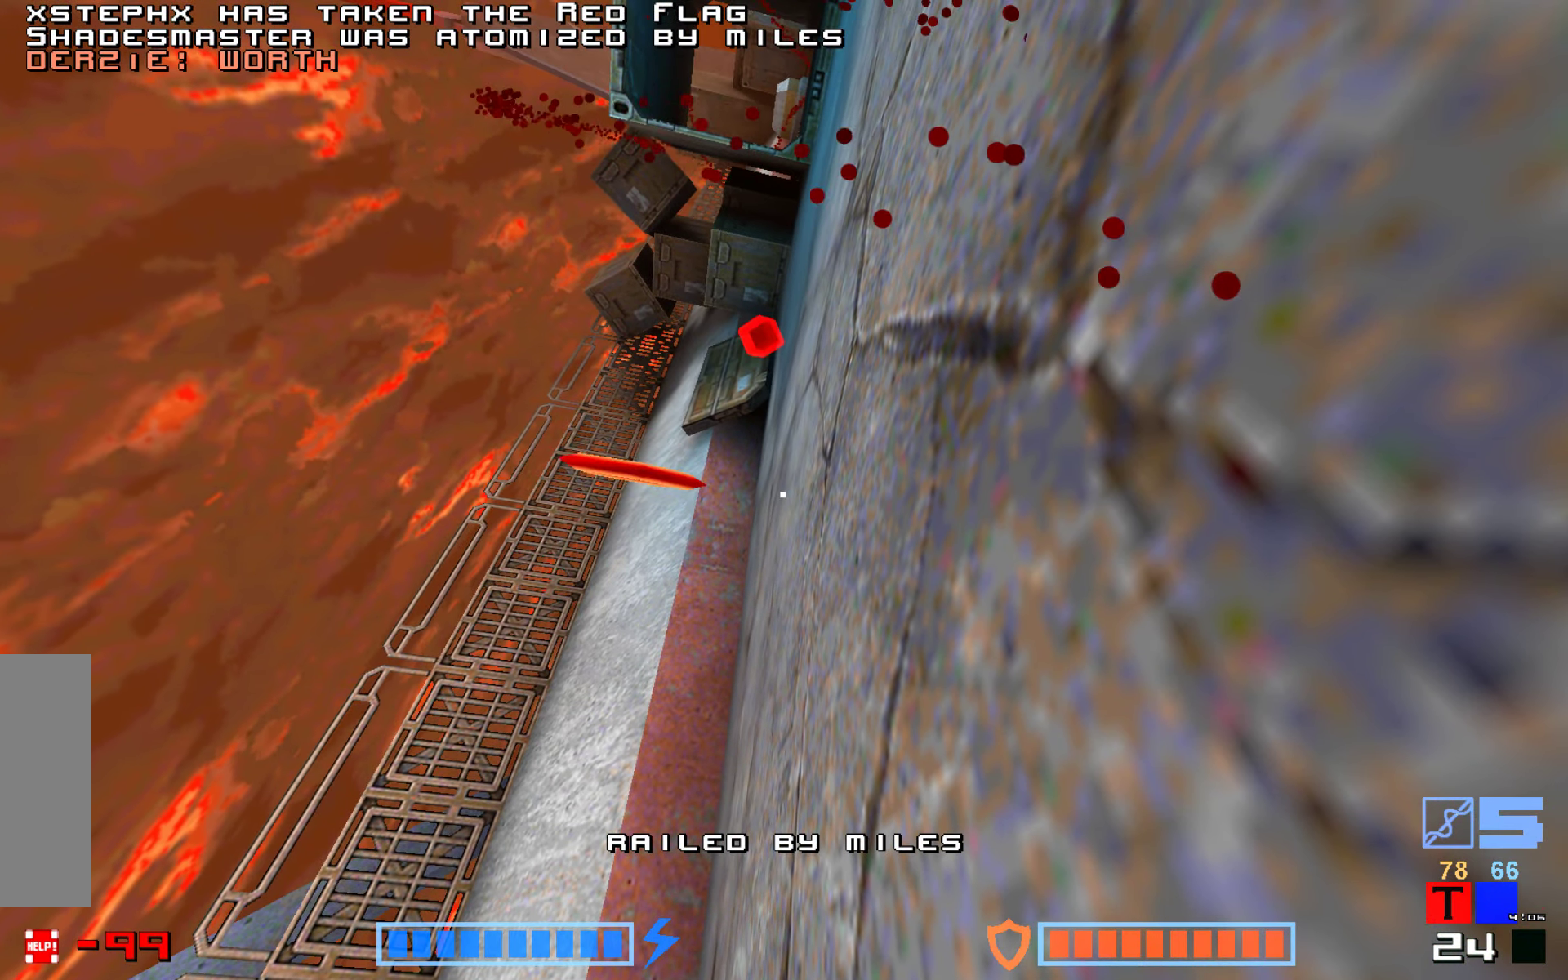
{"keys": [], "events": [[67, "fire", "down"], [167, "fire", "up"], [234, "fire", "down"], [234, "jump", "up"], [334, "fire", "up"], [417, "fire", "down"], [483, "jump", "down"], [500, "fire", "up"], [500, "jump", "up"]]}
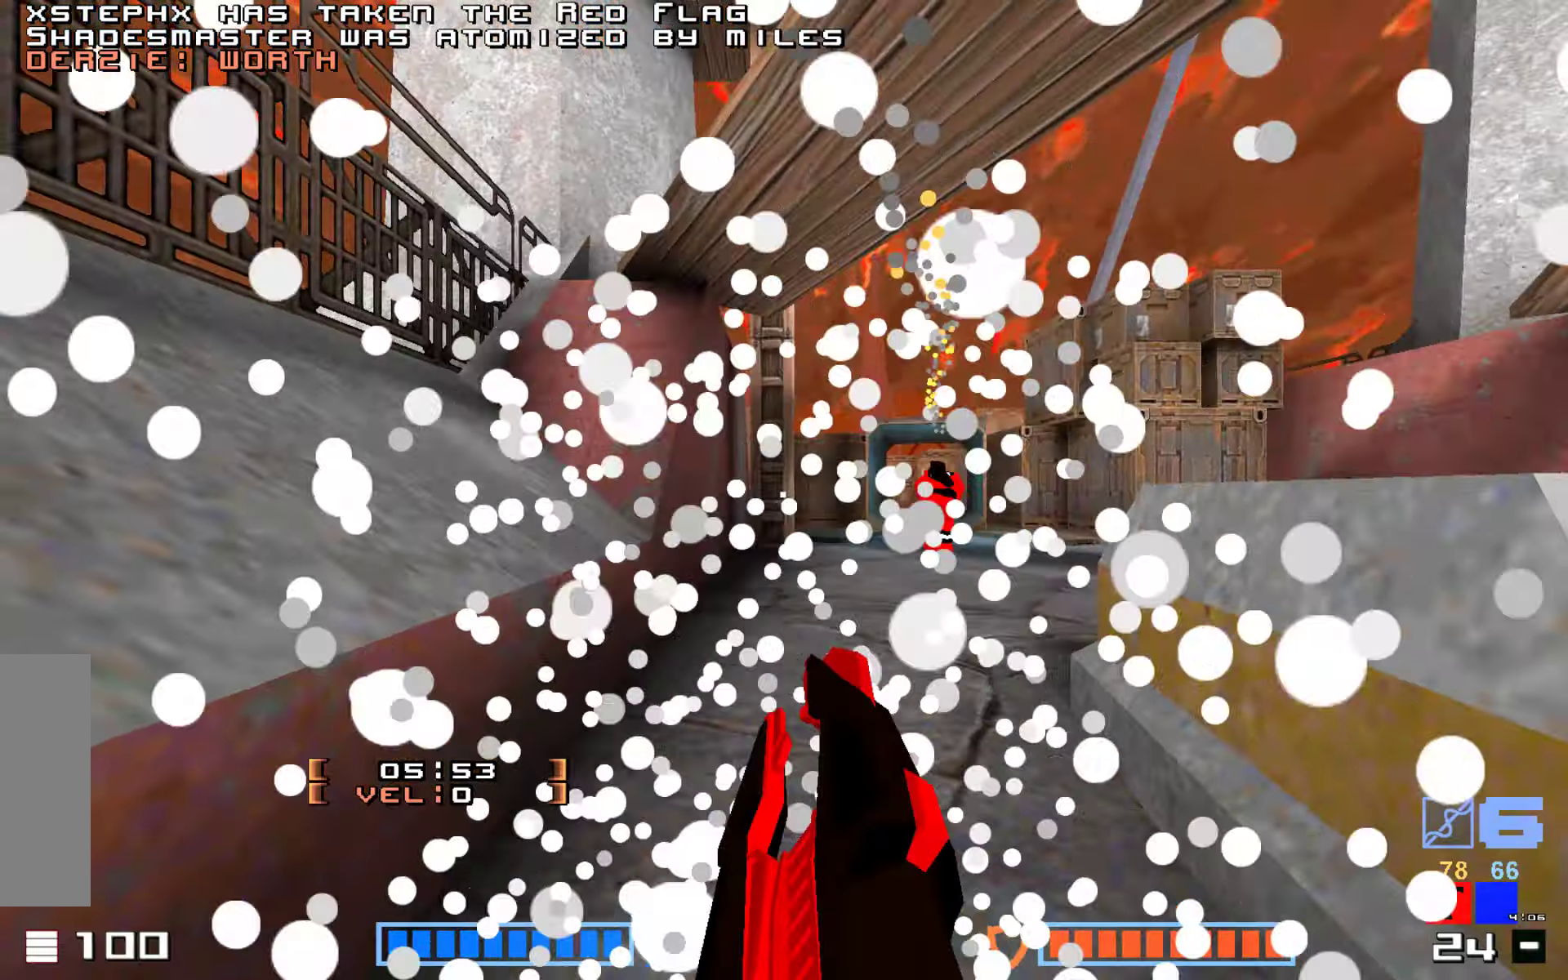
{"keys": ["up"]}
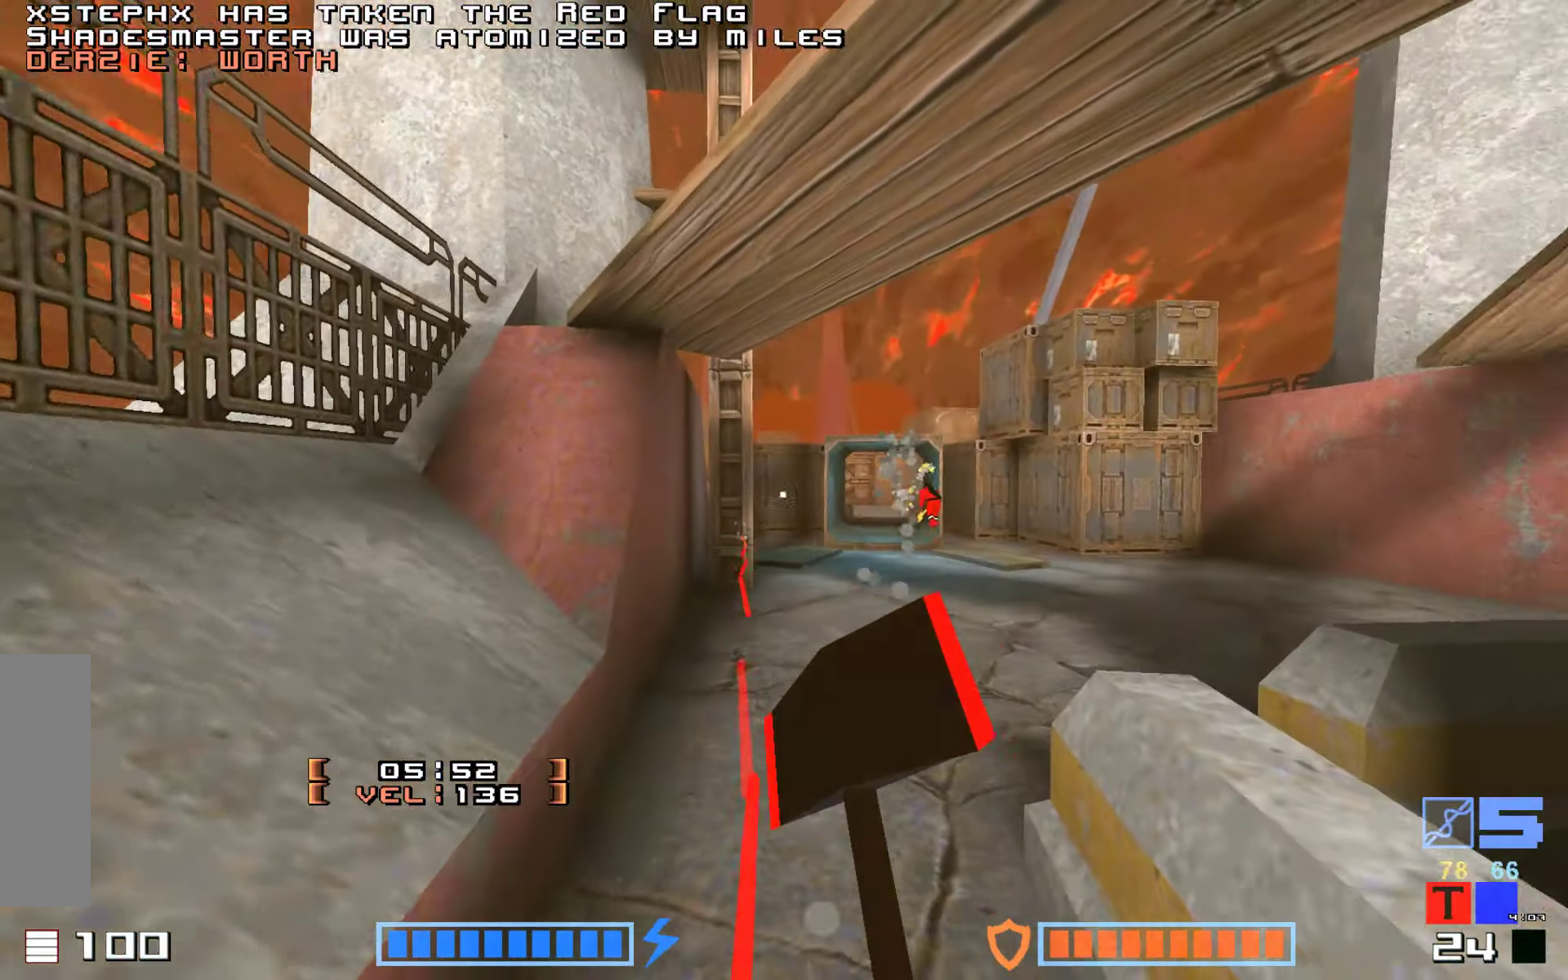
{"keys": ["fire", "jump", "up"], "events": [[233, "jump", "down"], [300, "fire", "down"], [416, "fire", "up"], [483, "fire", "down"]]}
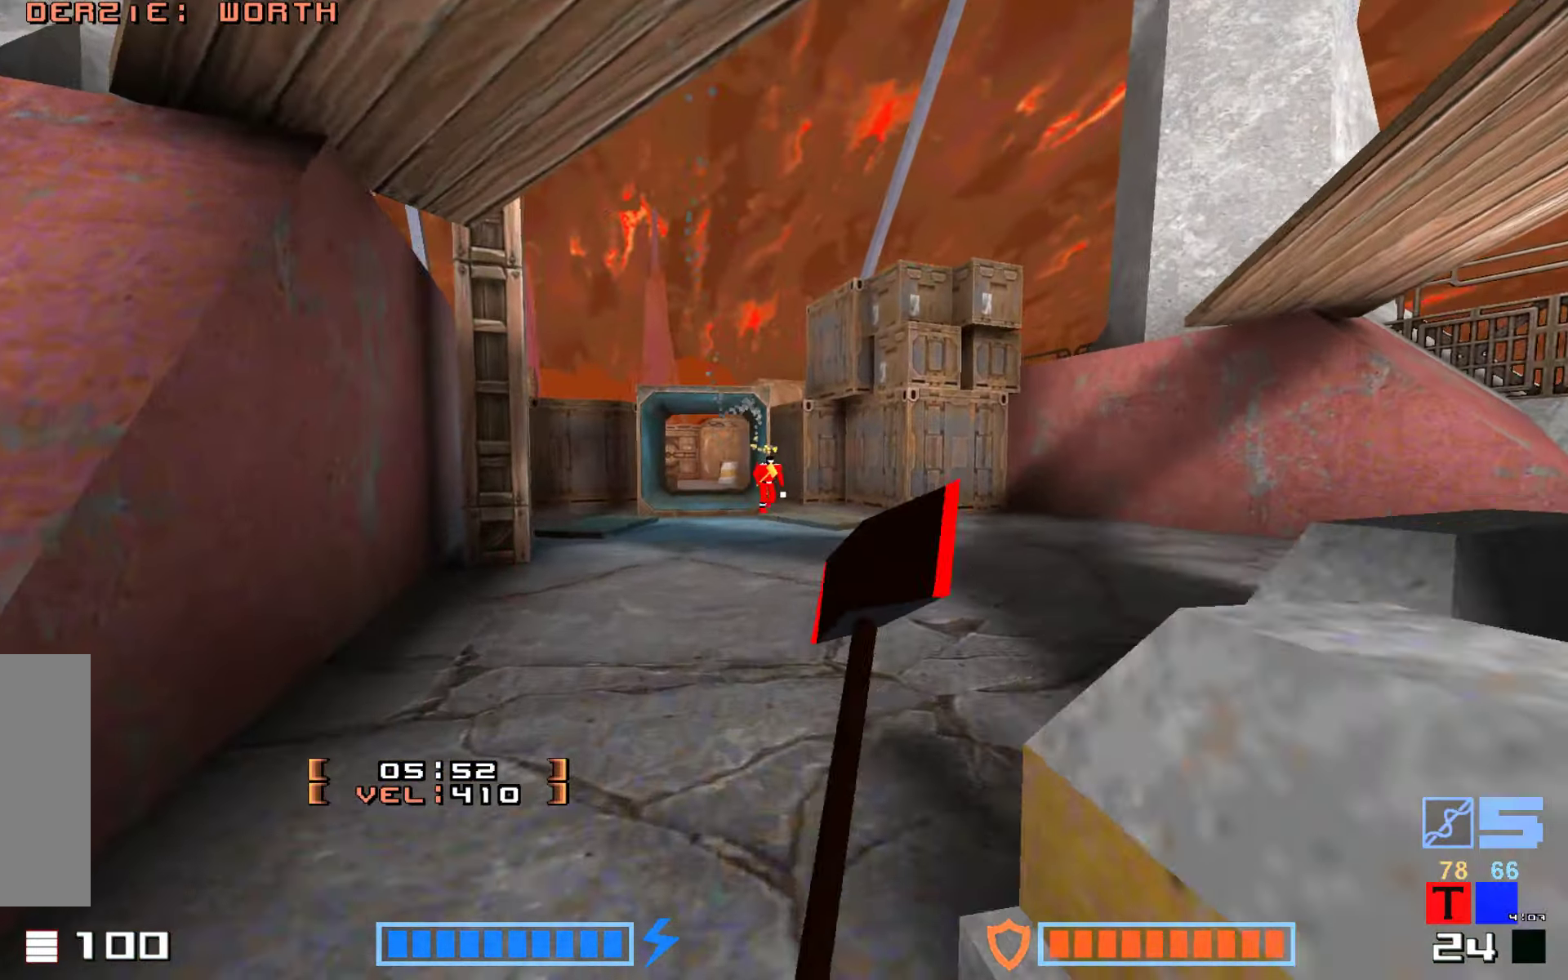
{"keys": ["jump", "up"], "events": [[133, "fire", "up"], [250, "fire", "down"], [366, "fire", "up"]]}
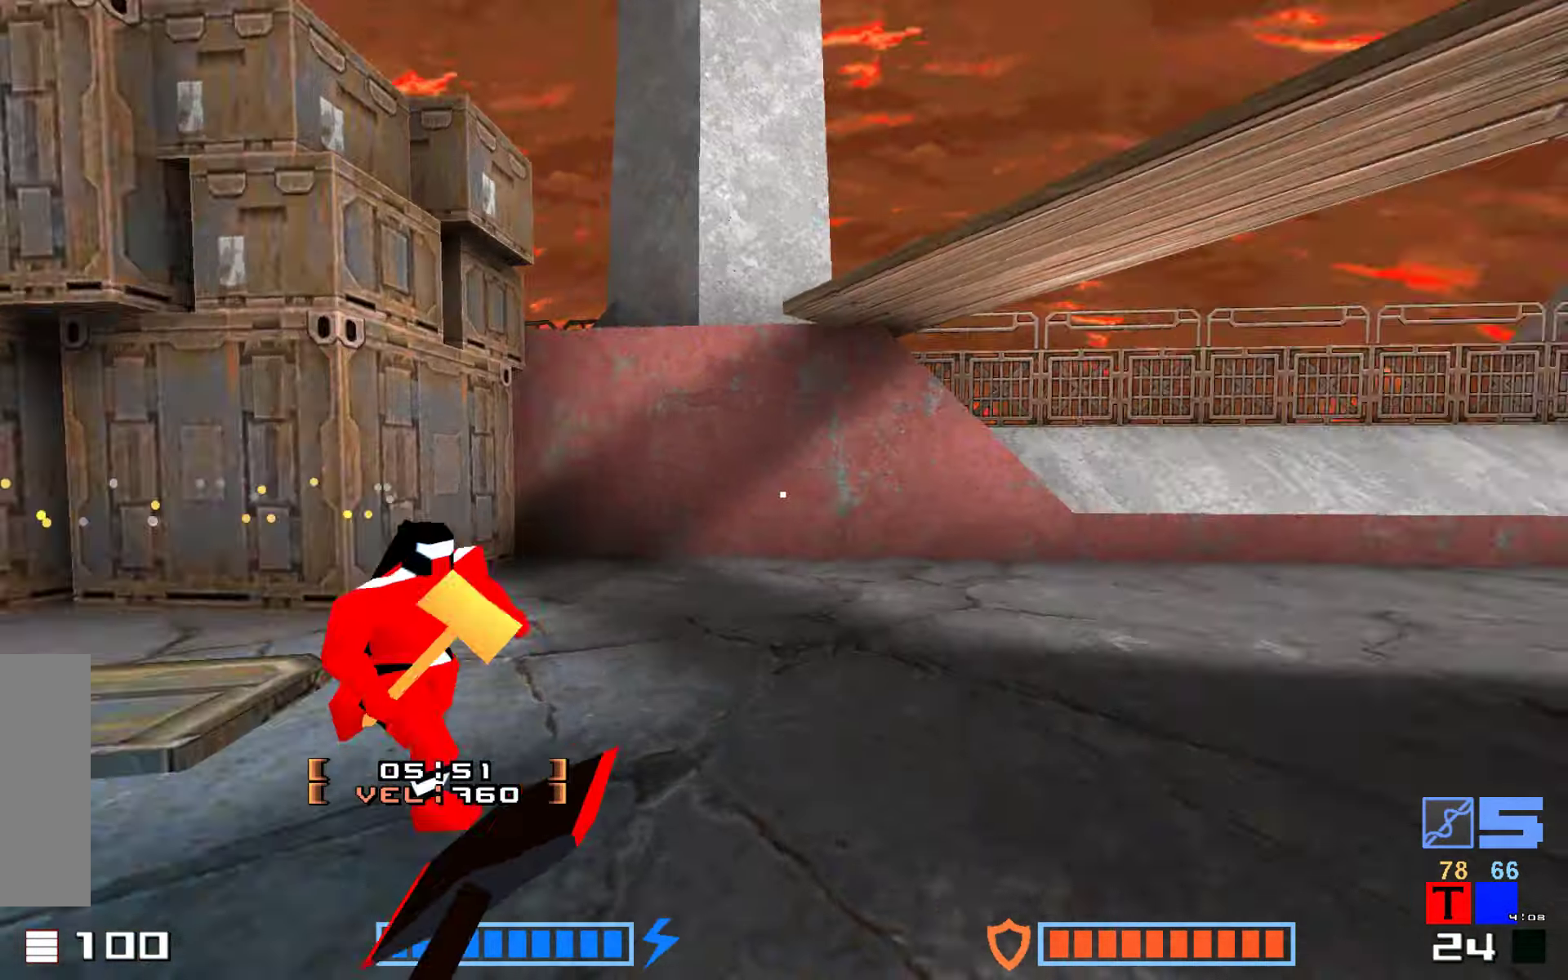
{"keys": ["jump", "right", "up"], "events": [[50, "right", "down"]]}
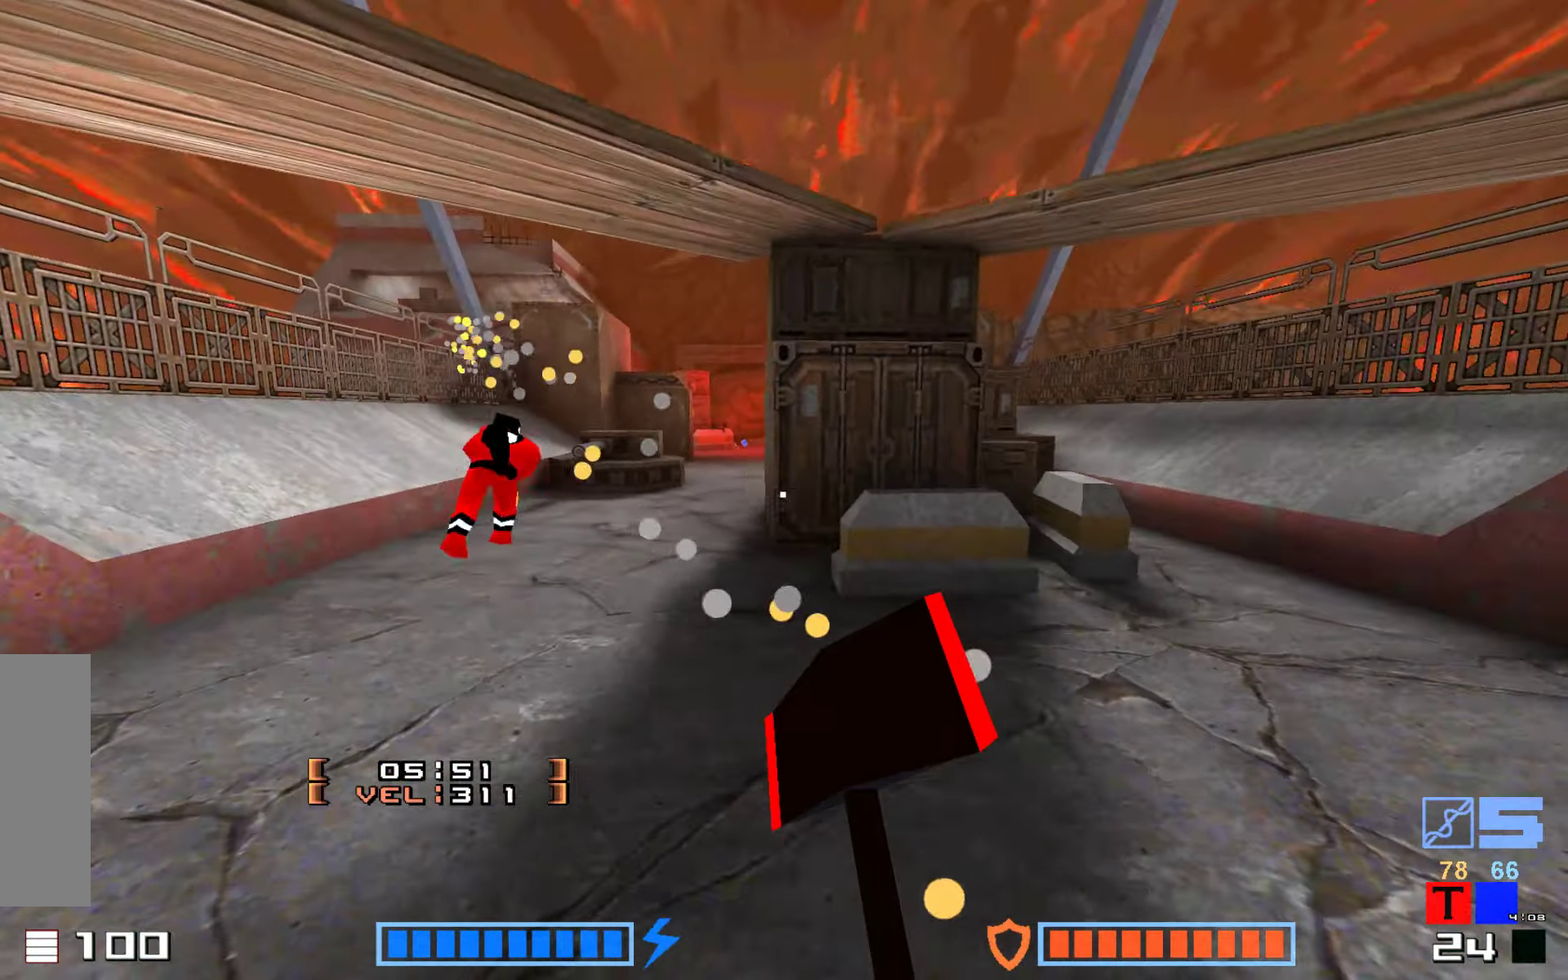
{"keys": ["jump", "up"]}
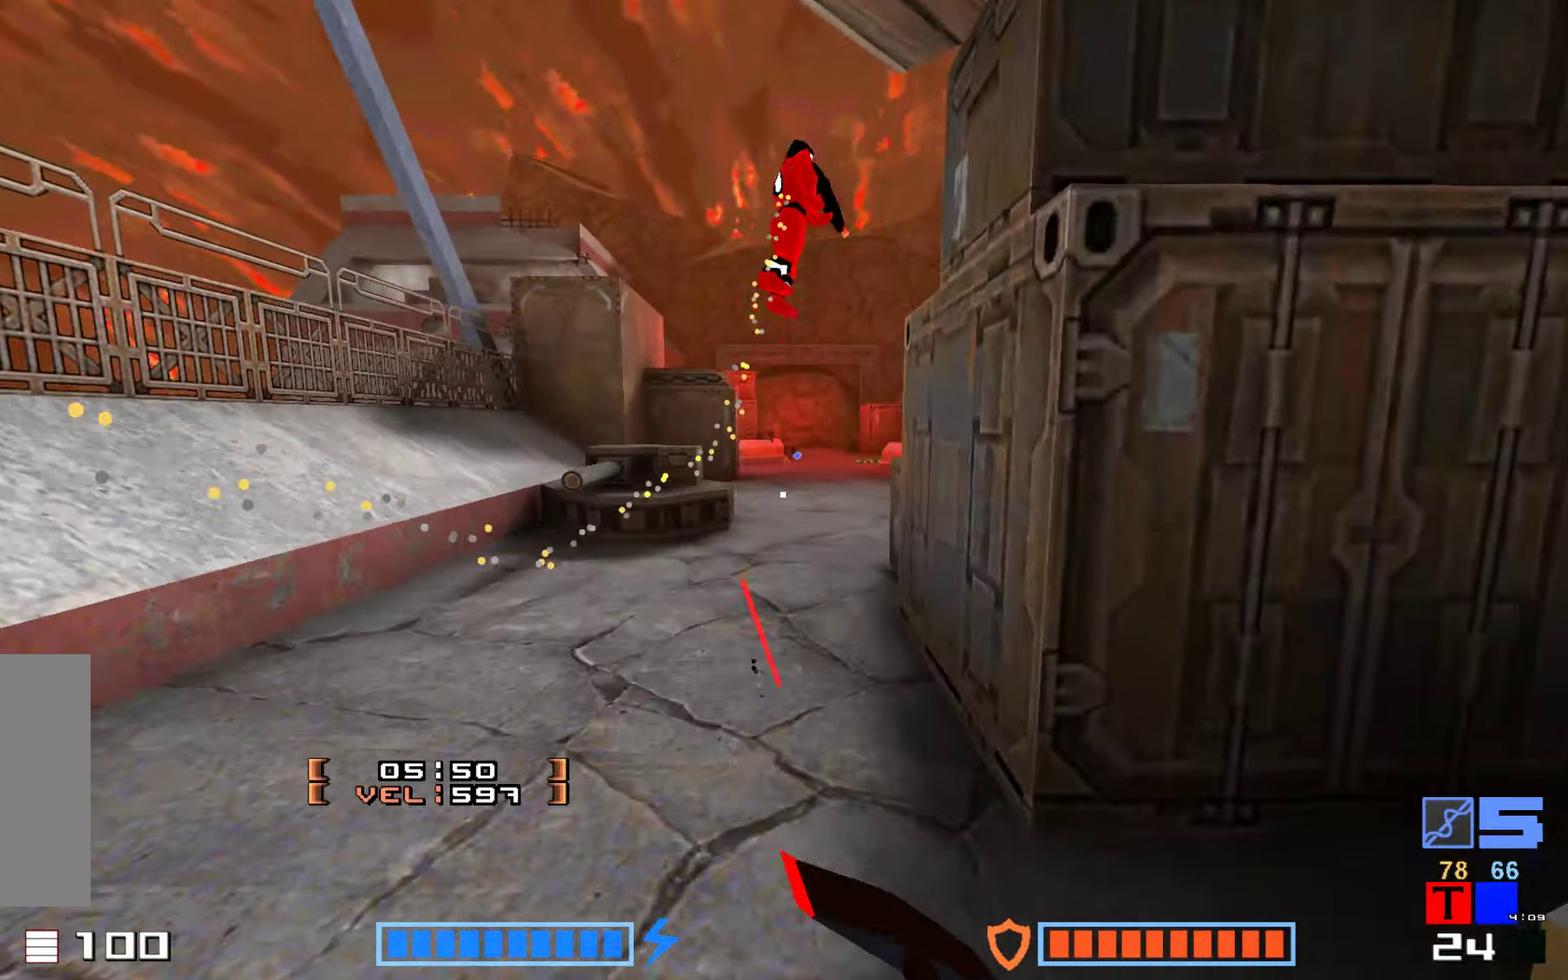
{"keys": ["fire", "jump", "up"], "events": [[33, "right", "down"], [316, "right", "up"], [433, "fire", "down"]]}
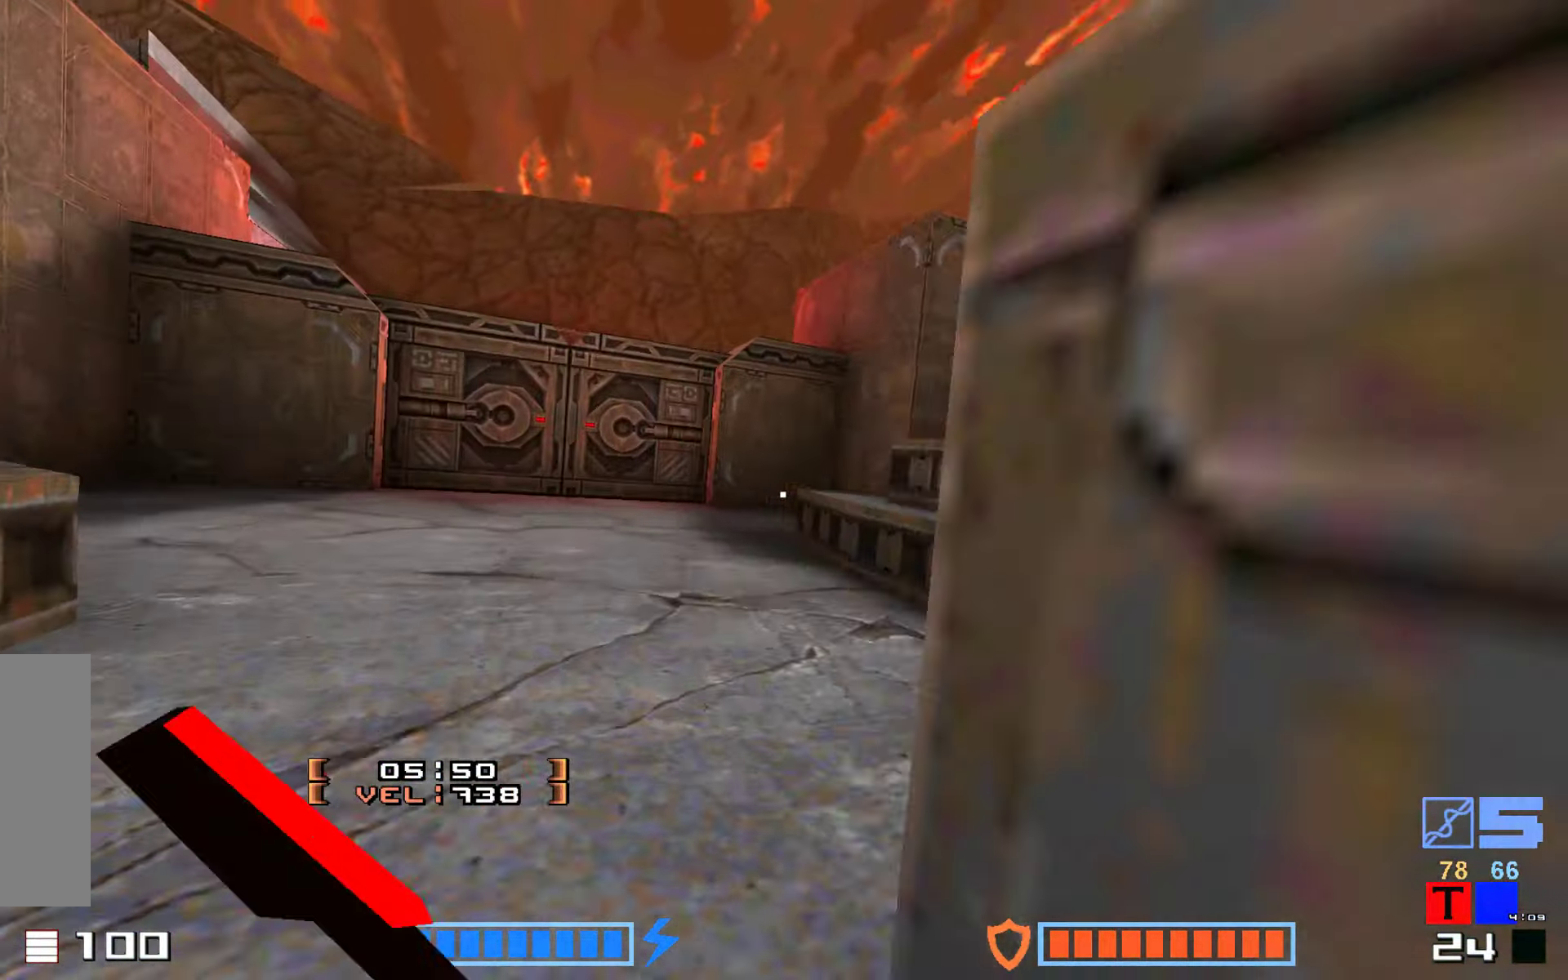
{"keys": ["jump", "up"]}
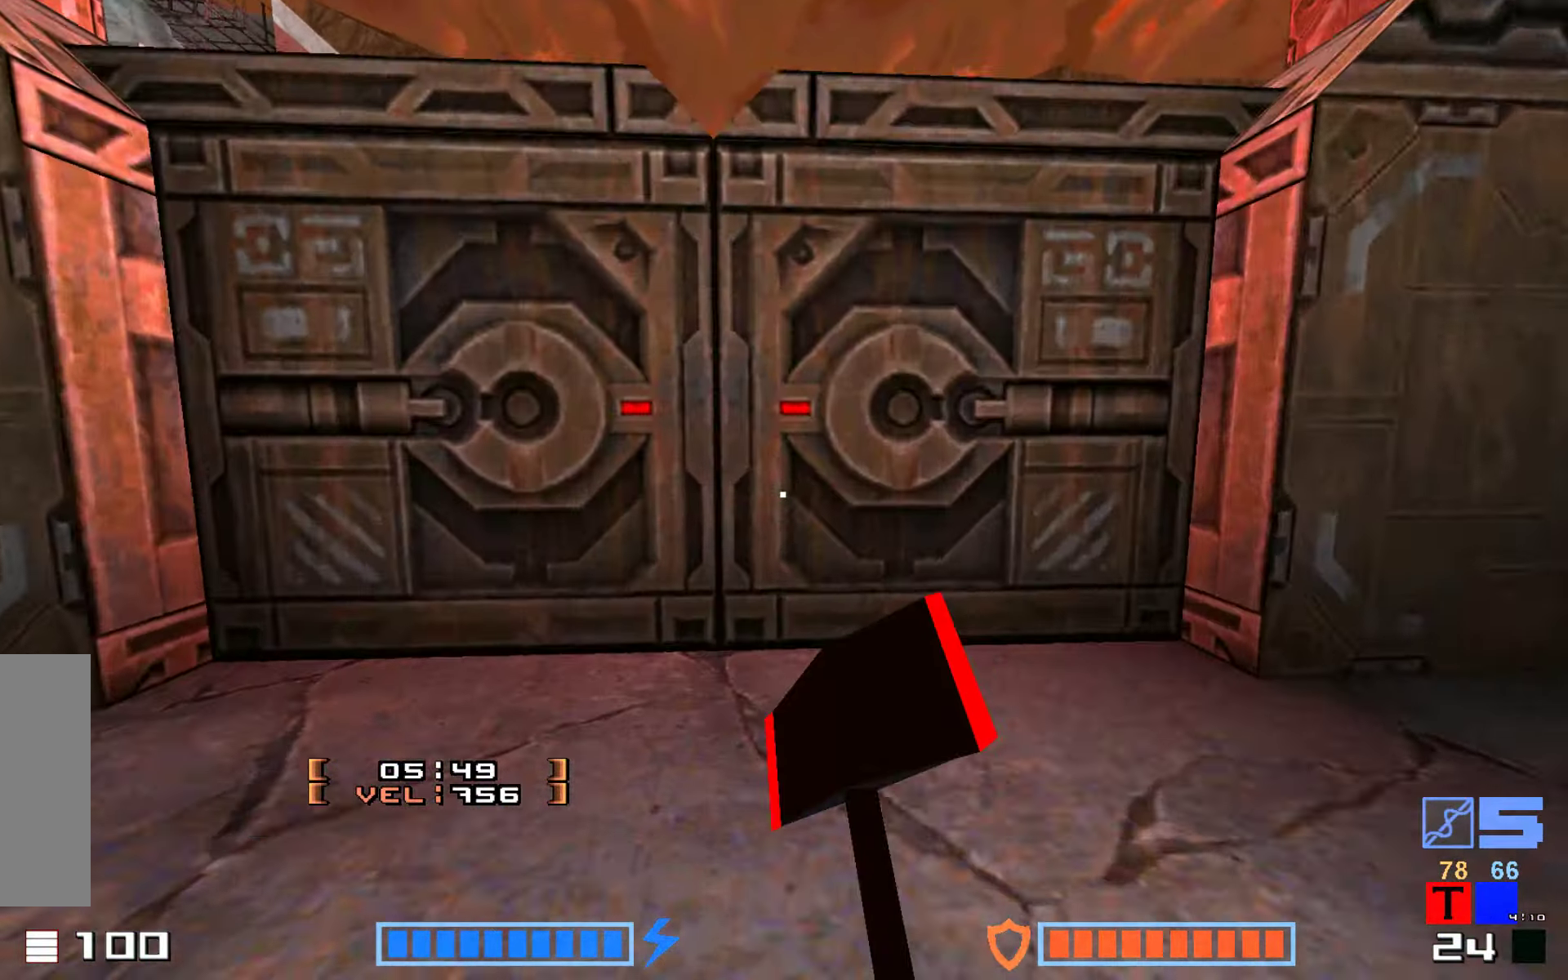
{"keys": ["jump", "up"], "events": [[100, "fire", "down"], [233, "fire", "up"]]}
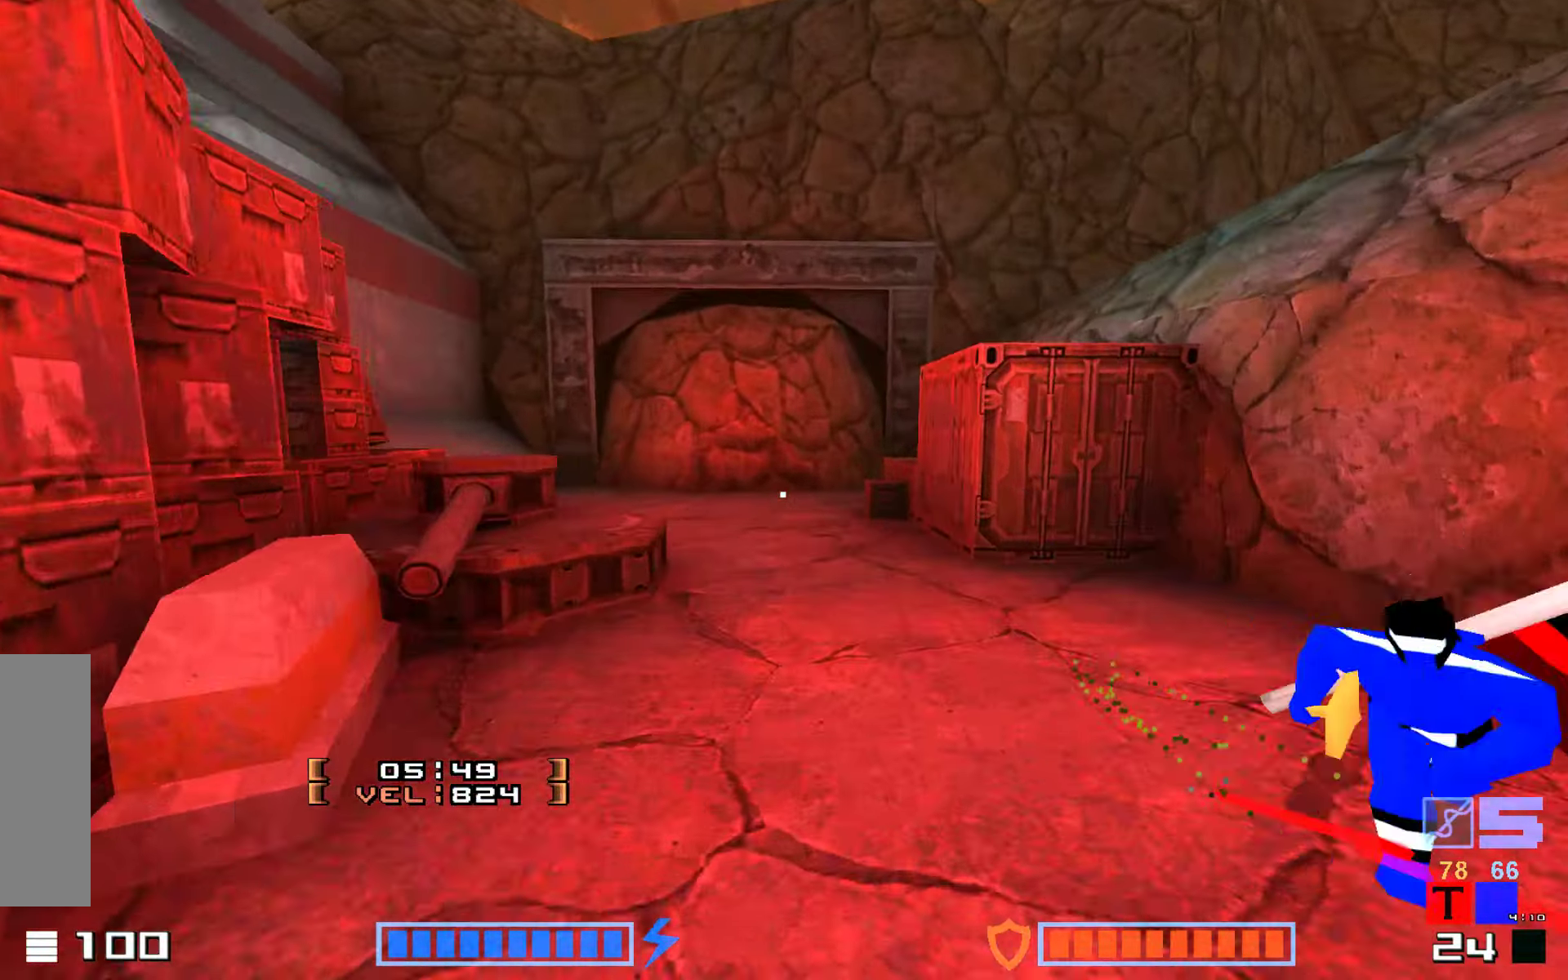
{"keys": [], "events": [[50, "up", "up"], [183, "fire", "down"], [250, "fire", "up"], [316, "fire", "down"], [400, "fire", "up"], [483, "jump", "up"]]}
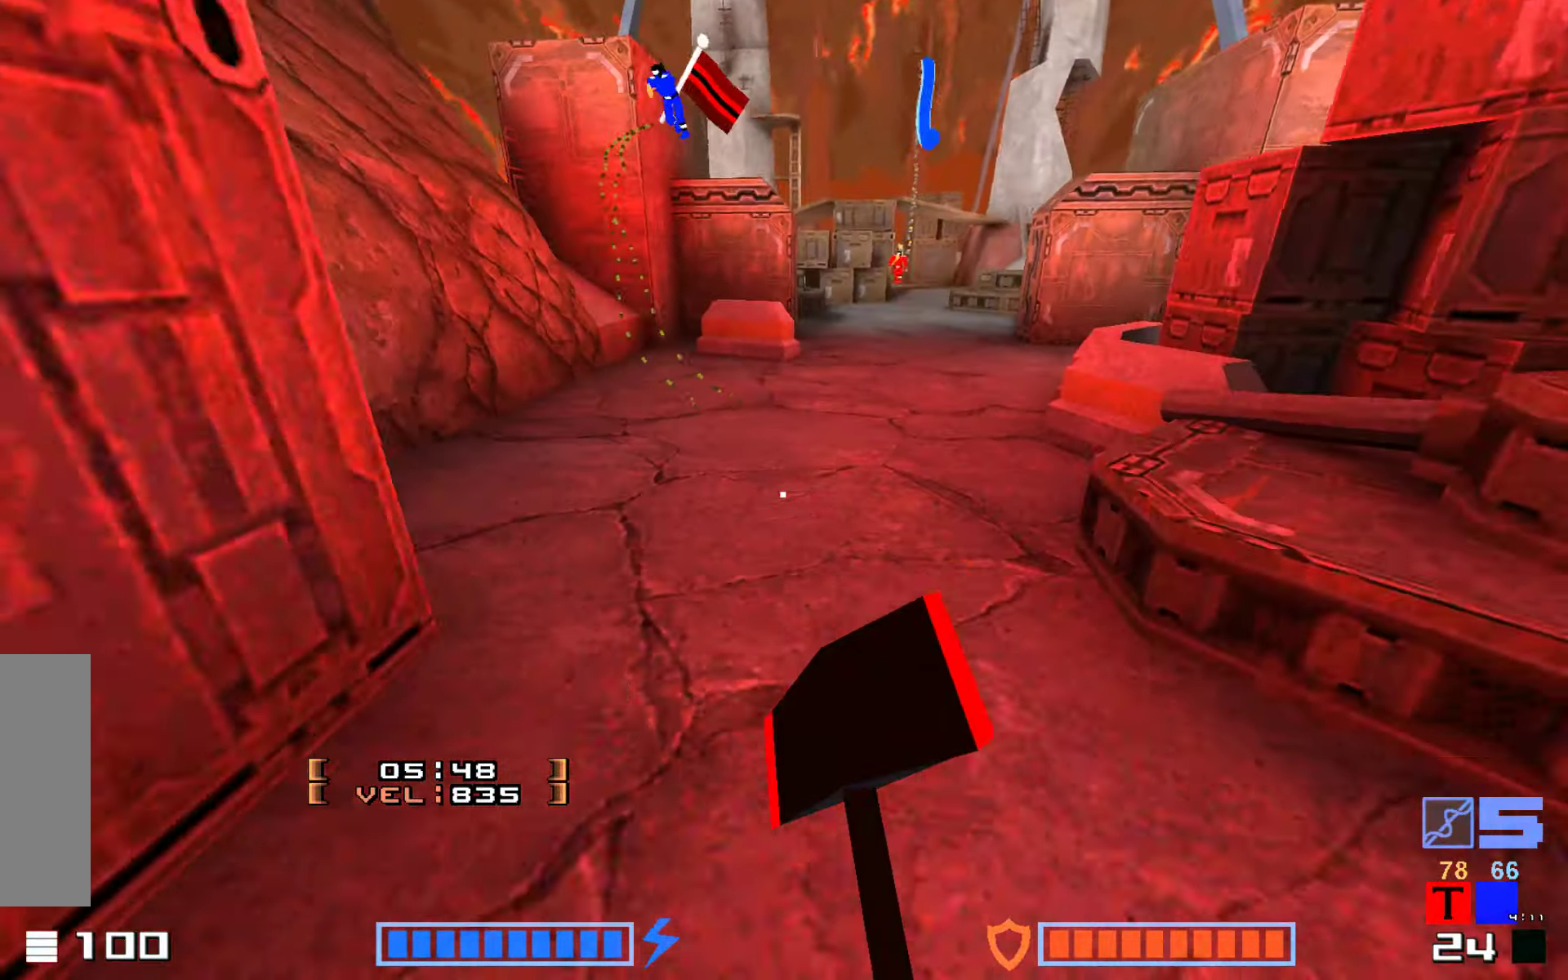
{"keys": ["fire", "jump", "up"], "events": [[100, "up", "down"], [350, "jump", "down"], [433, "fire", "down"]]}
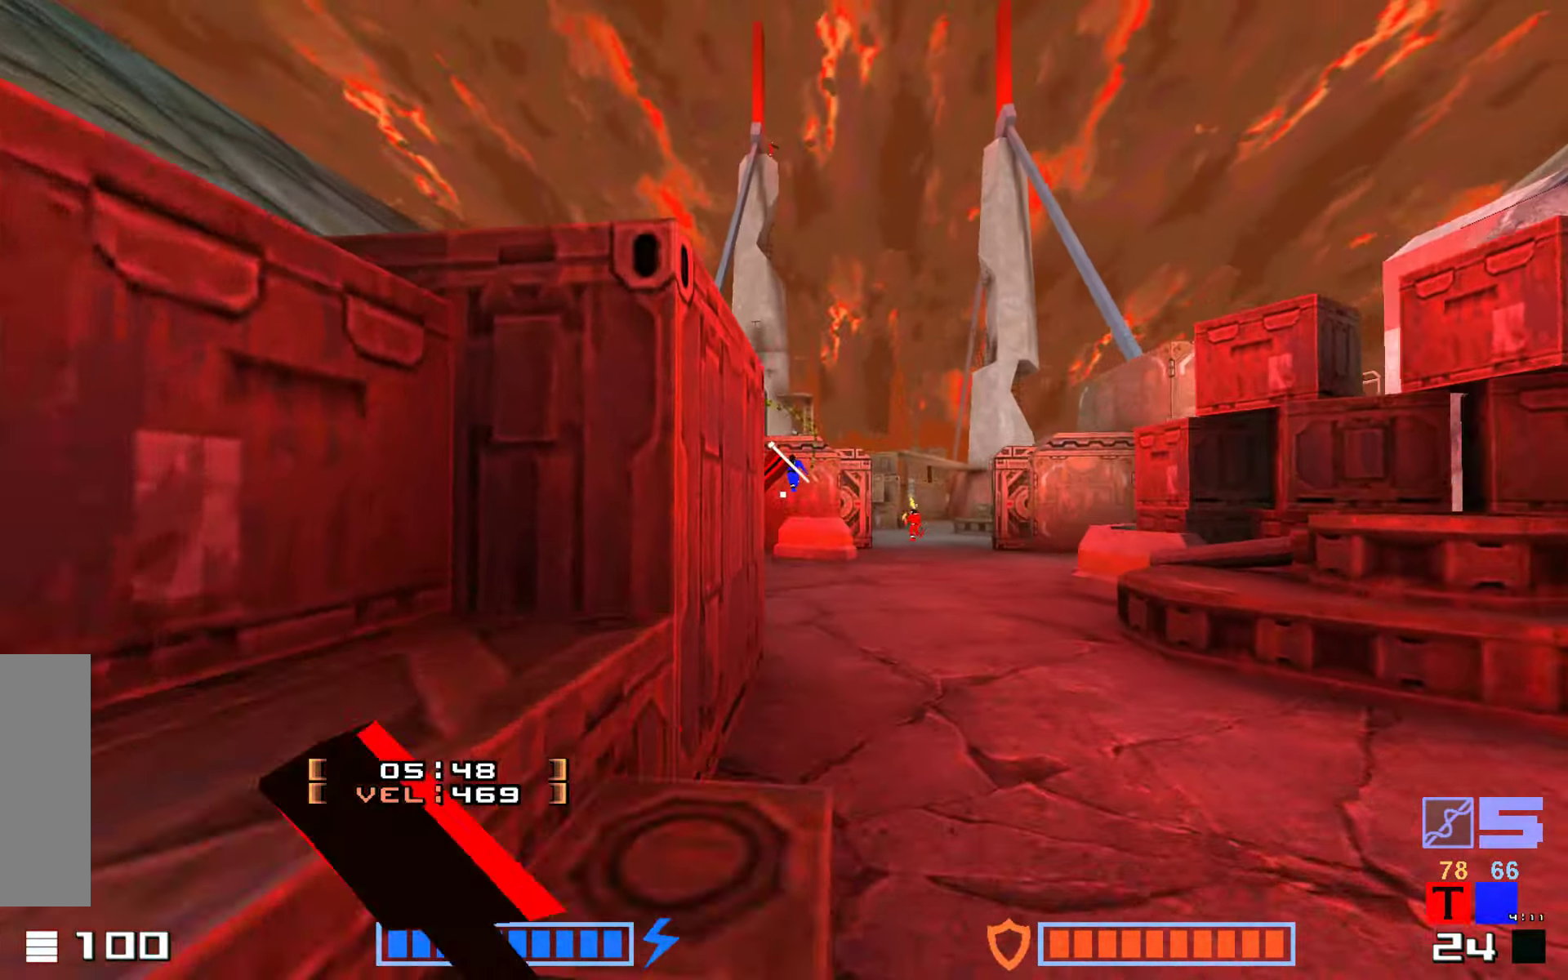
{"keys": ["jump", "up"]}
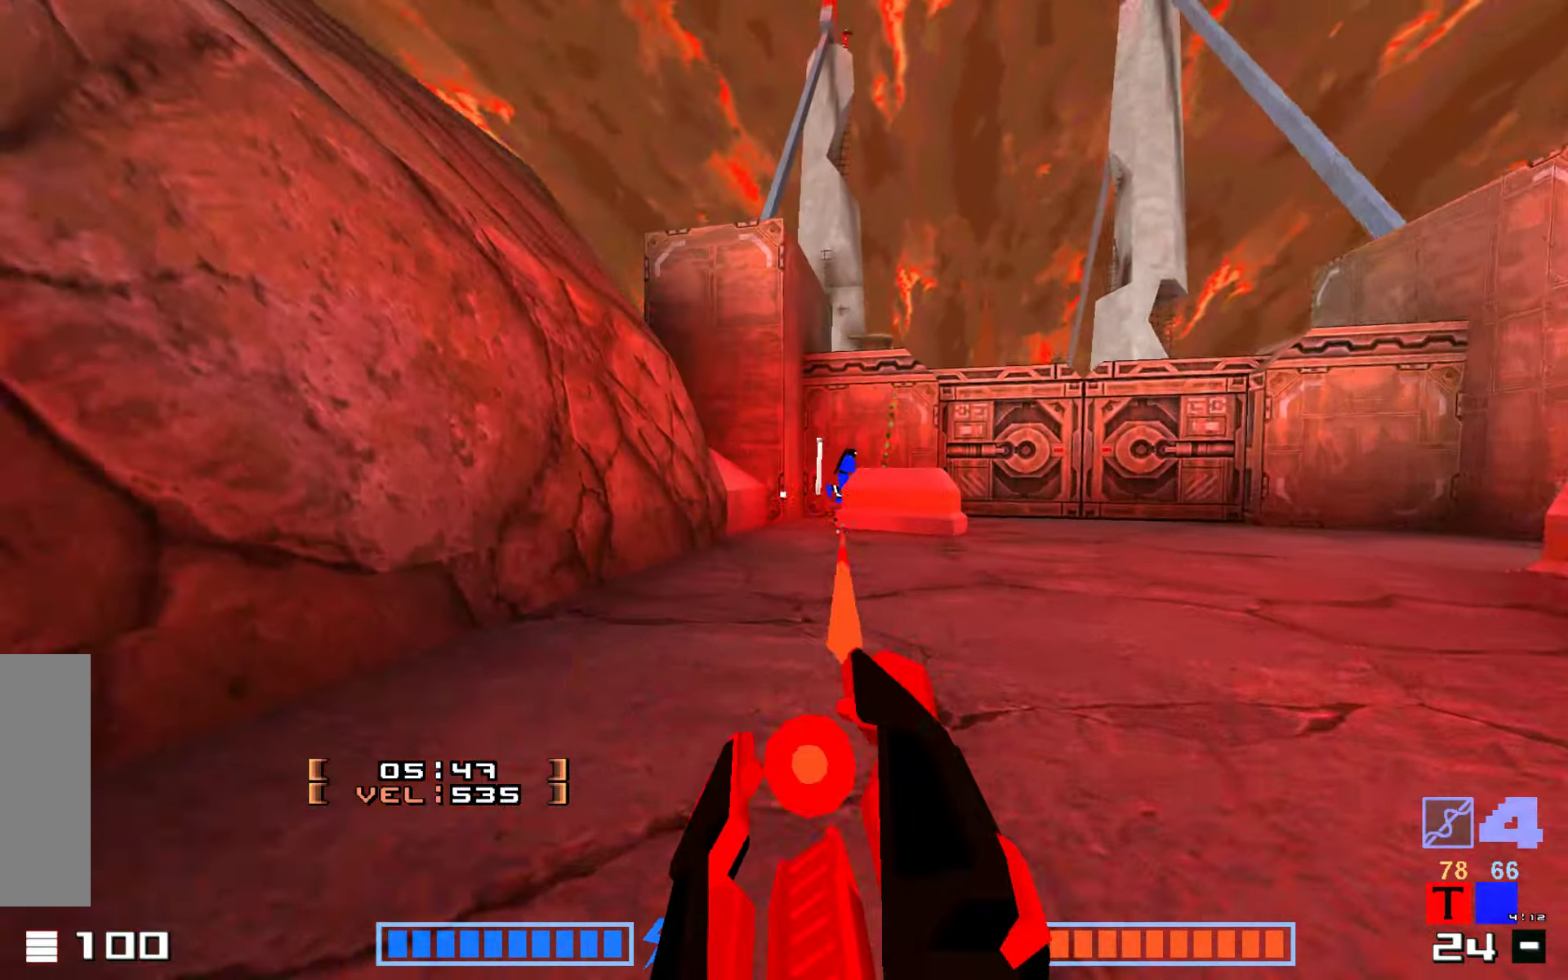
{"keys": ["jump", "up"], "events": [[167, "fire", "down"], [250, "fire", "up"], [350, "fire", "down"], [400, "fire", "up"]]}
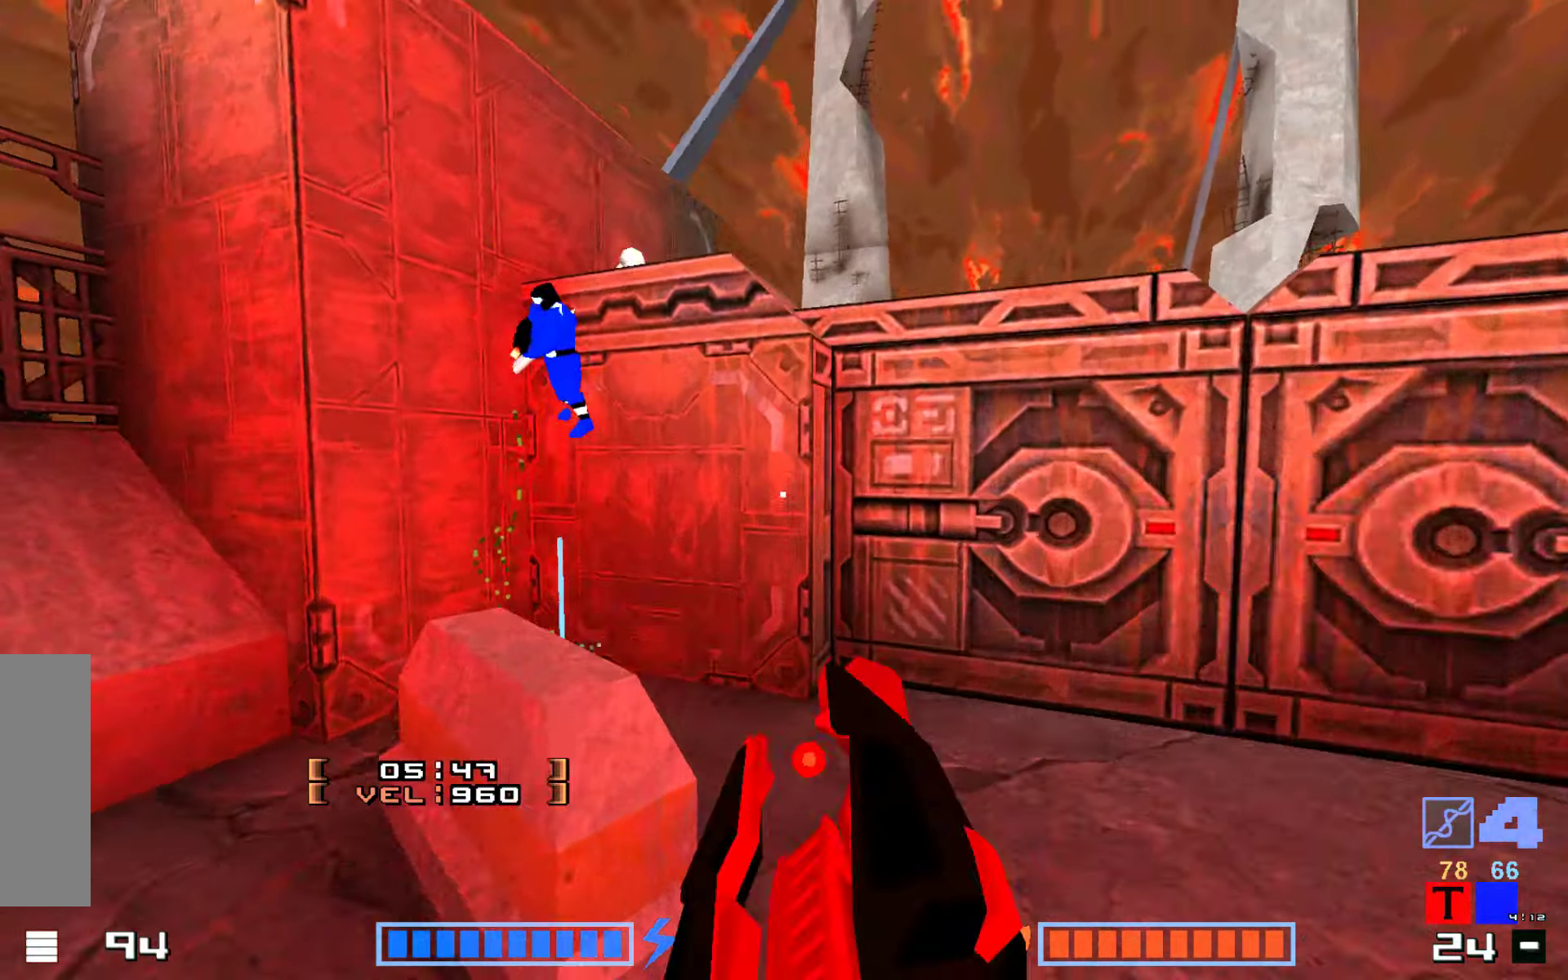
{"keys": ["jump", "up"], "events": [[17, "fire", "down"], [83, "fire", "up"], [167, "fire", "down"], [267, "fire", "up"], [350, "fire", "down"], [467, "fire", "up"]]}
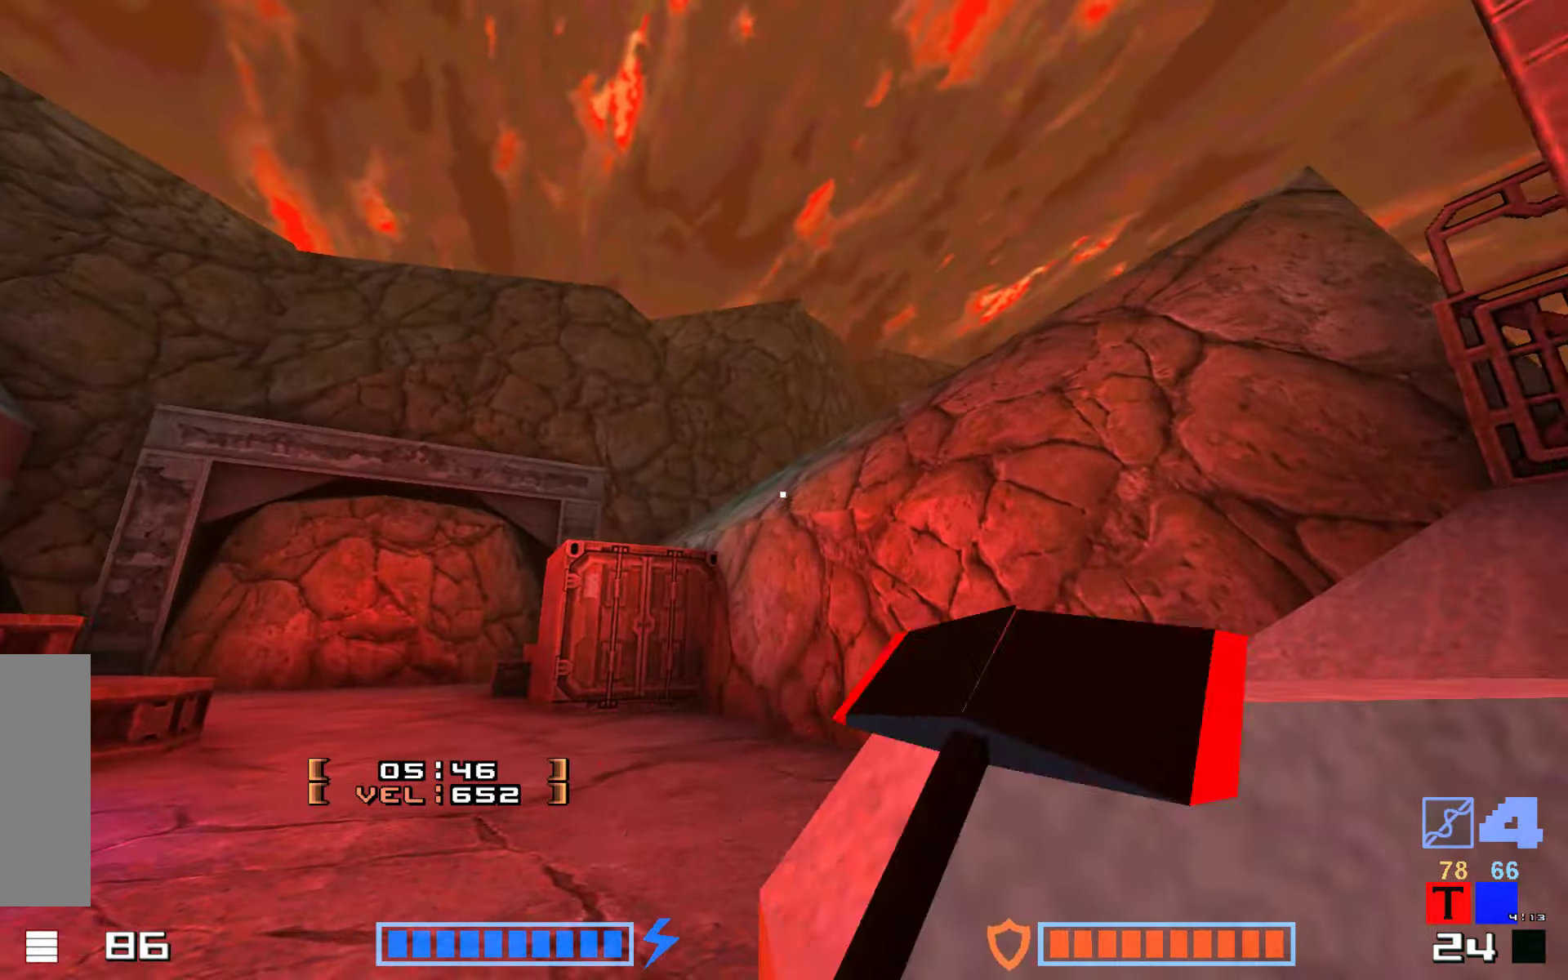
{"keys": ["fire", "jump", "up"], "events": [[83, "fire", "down"], [200, "fire", "up"], [267, "fire", "down"], [383, "fire", "up"], [450, "fire", "down"]]}